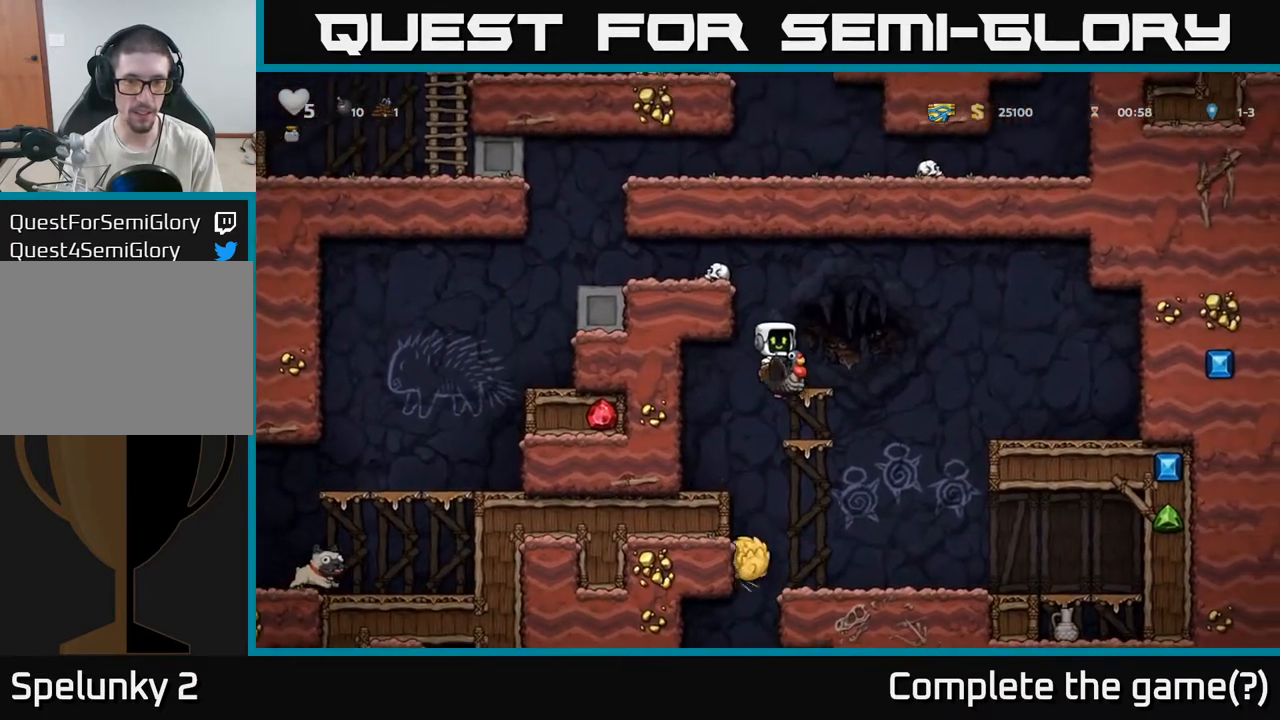
Gameplay with a controller (Xbox layout); each line is a JSON object with the inputs held at the frame after it (dt_ms = milliseconds from this image to that frame). "events" lists button and stick changes between this image and that frame as [ms after this image, input, new state], when the widget could be followed in between.
{"dt_ms": 500, "buttons": [], "left_stick": "left", "right_stick": "center", "events": [[183, "A", "up"], [183, "left_stick", "left"]]}
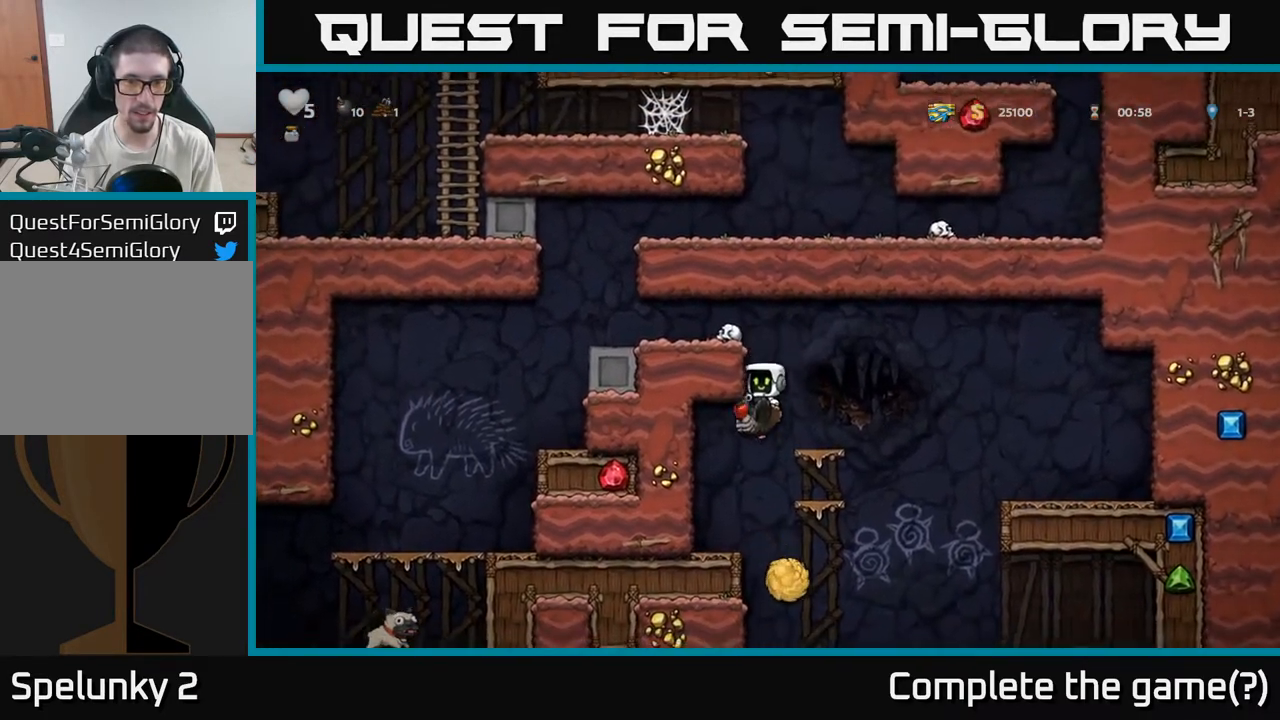
{"dt_ms": 500, "buttons": [], "left_stick": "center", "right_stick": "center", "events": [[50, "A", "down"], [217, "A", "up"], [300, "left_stick", "center"]]}
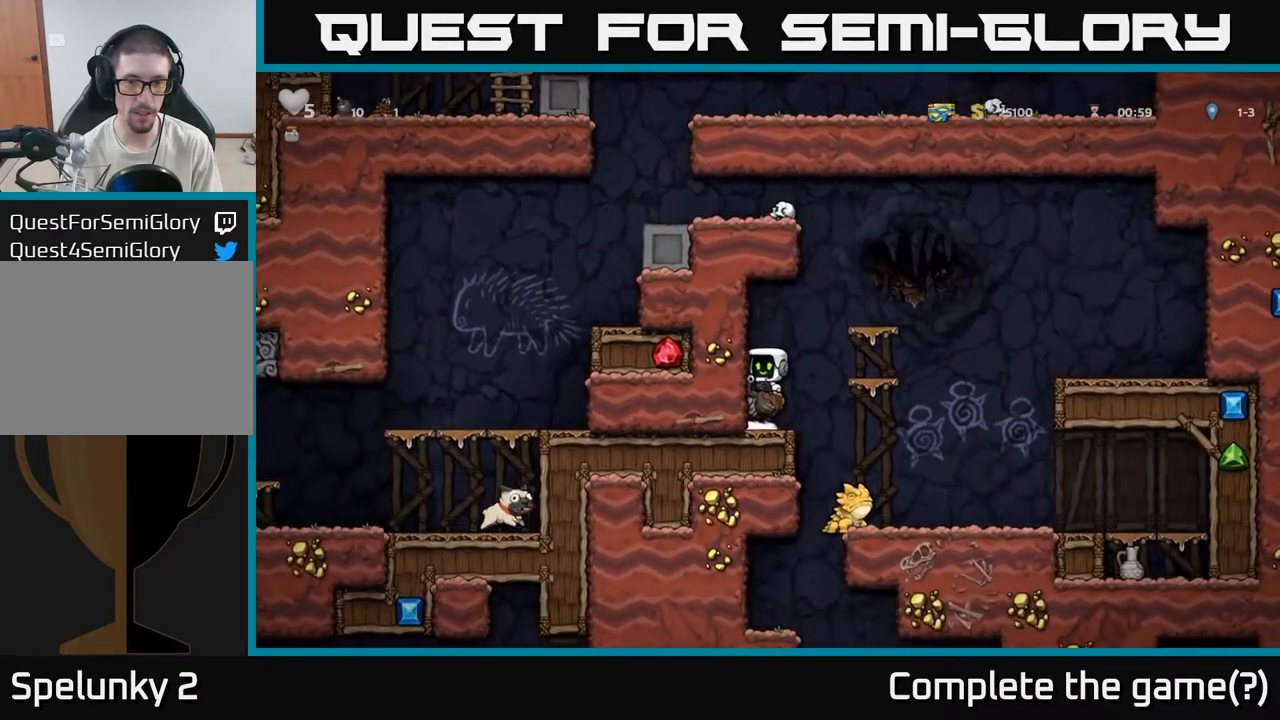
{"dt_ms": 500, "buttons": [], "left_stick": "center", "right_stick": "center"}
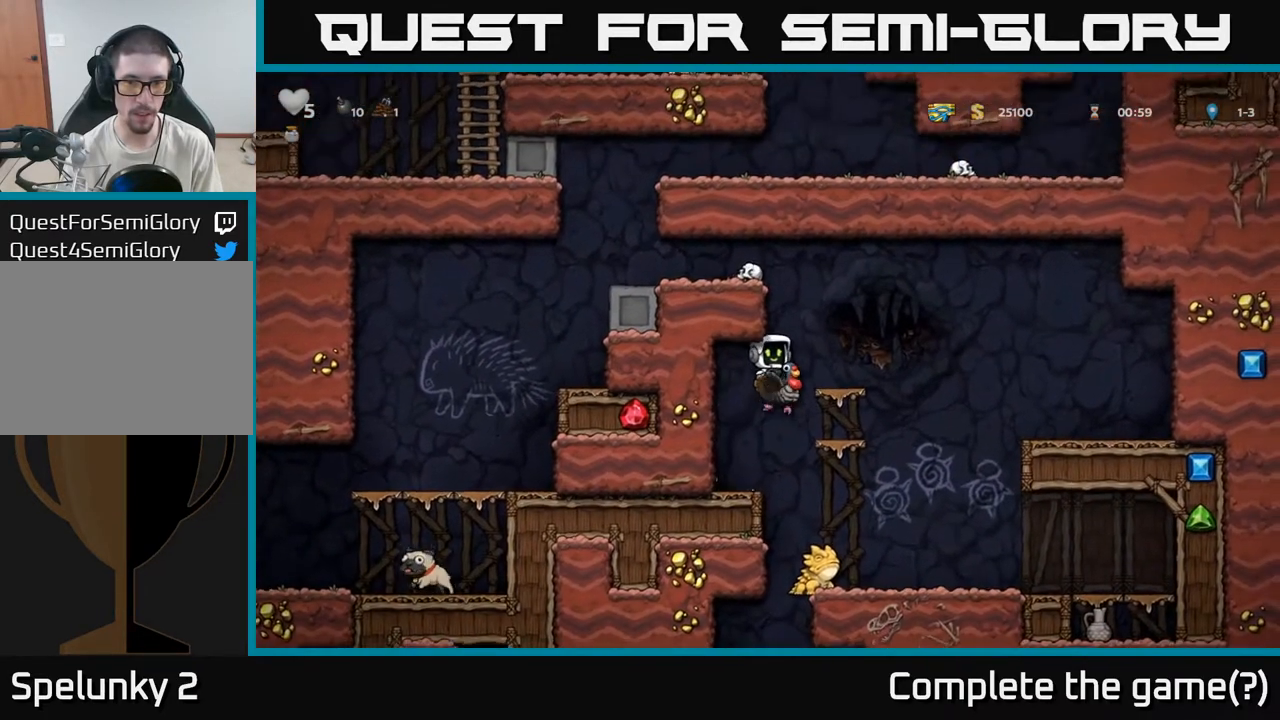
{"dt_ms": 500, "buttons": [], "left_stick": "center", "right_stick": "center", "events": [[117, "A", "down"], [450, "A", "up"]]}
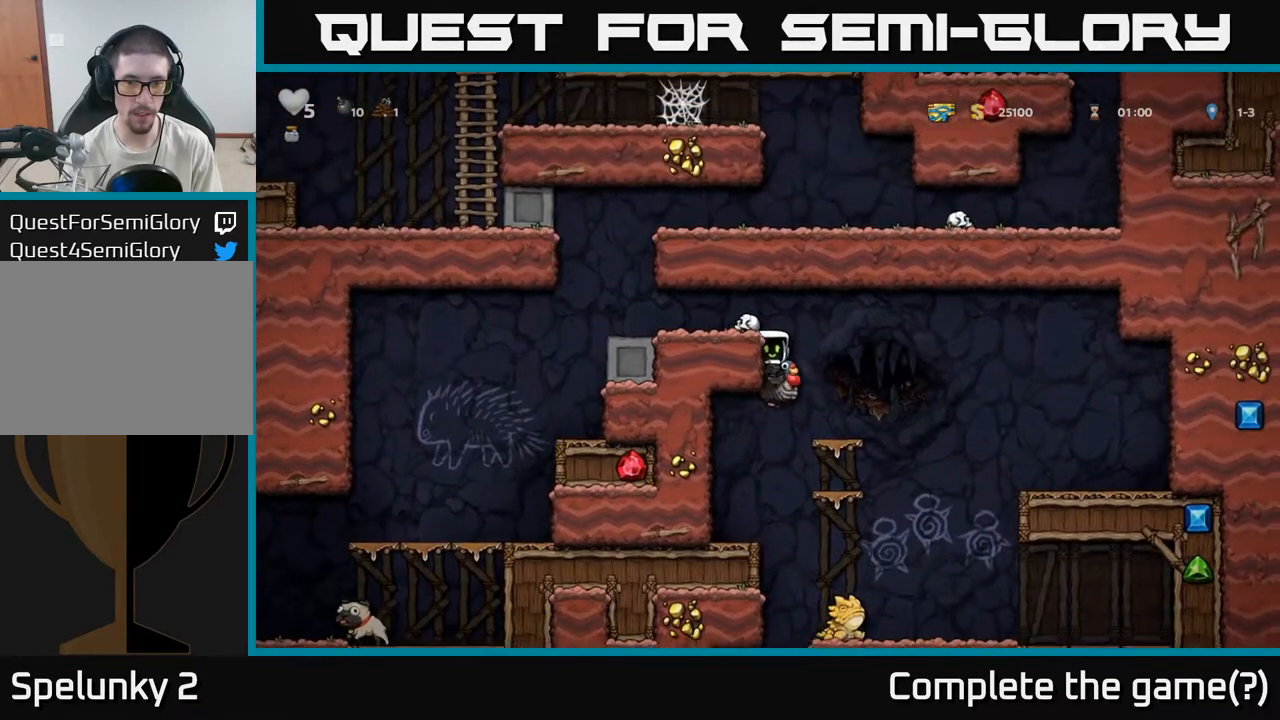
{"dt_ms": 500, "buttons": [], "left_stick": "up-left", "right_stick": "center", "events": [[83, "left_stick", "up"], [117, "A", "down"], [250, "A", "up"], [283, "left_stick", "right"], [333, "A", "down"], [417, "A", "up"], [417, "left_stick", "up-left"]]}
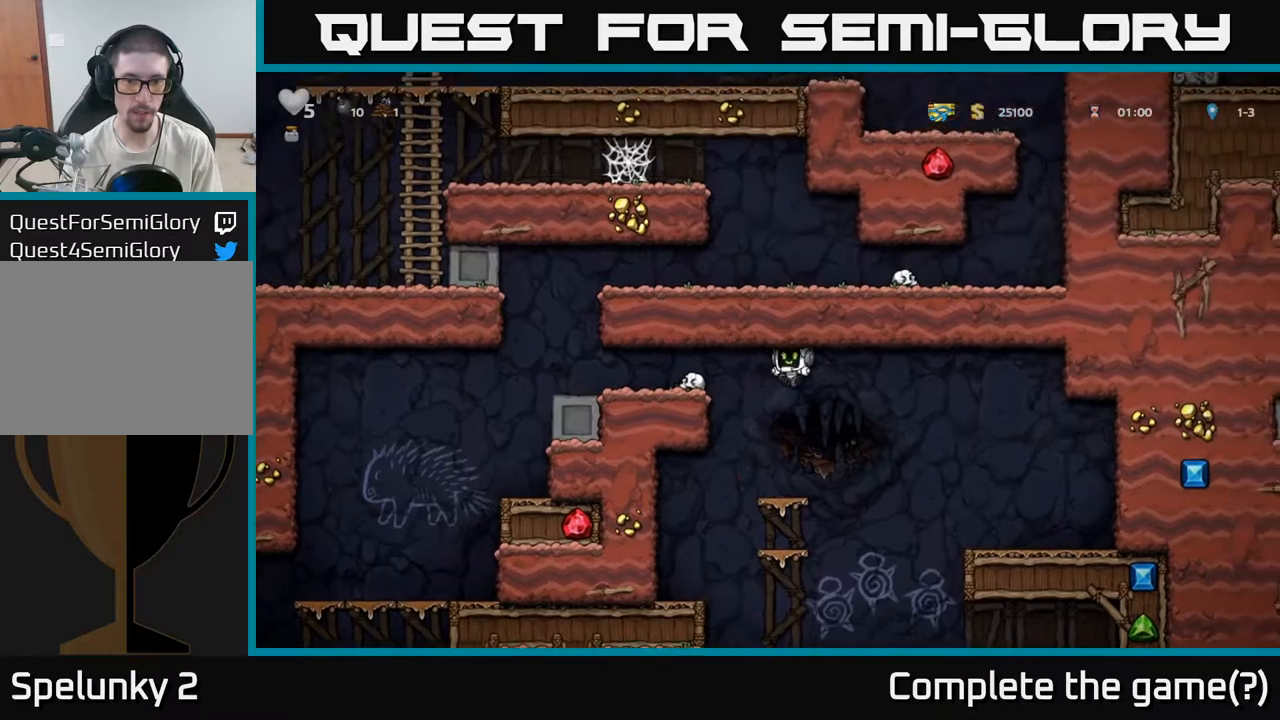
{"dt_ms": 500, "buttons": ["A"], "left_stick": "left", "right_stick": "center", "events": [[50, "left_stick", "center"], [383, "A", "down"], [400, "left_stick", "left"]]}
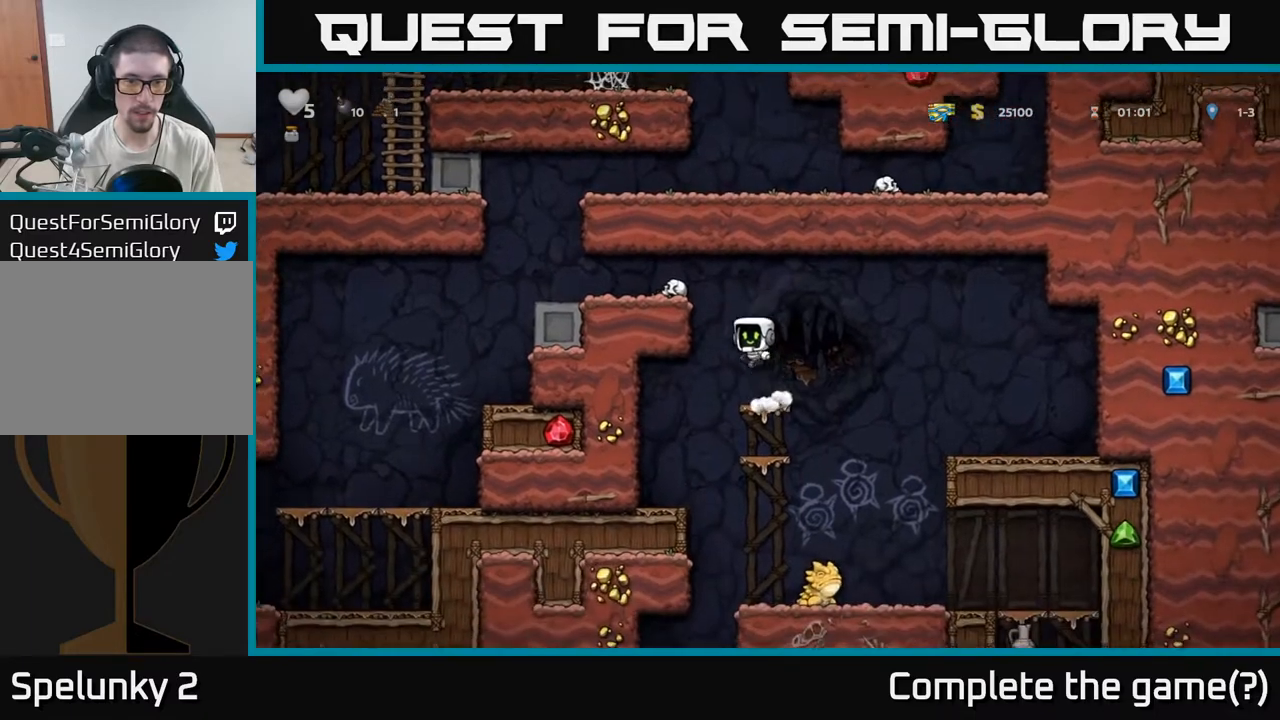
{"dt_ms": 500, "buttons": [], "left_stick": "left", "right_stick": "center", "events": [[83, "A", "up"], [217, "A", "down"], [350, "A", "up"]]}
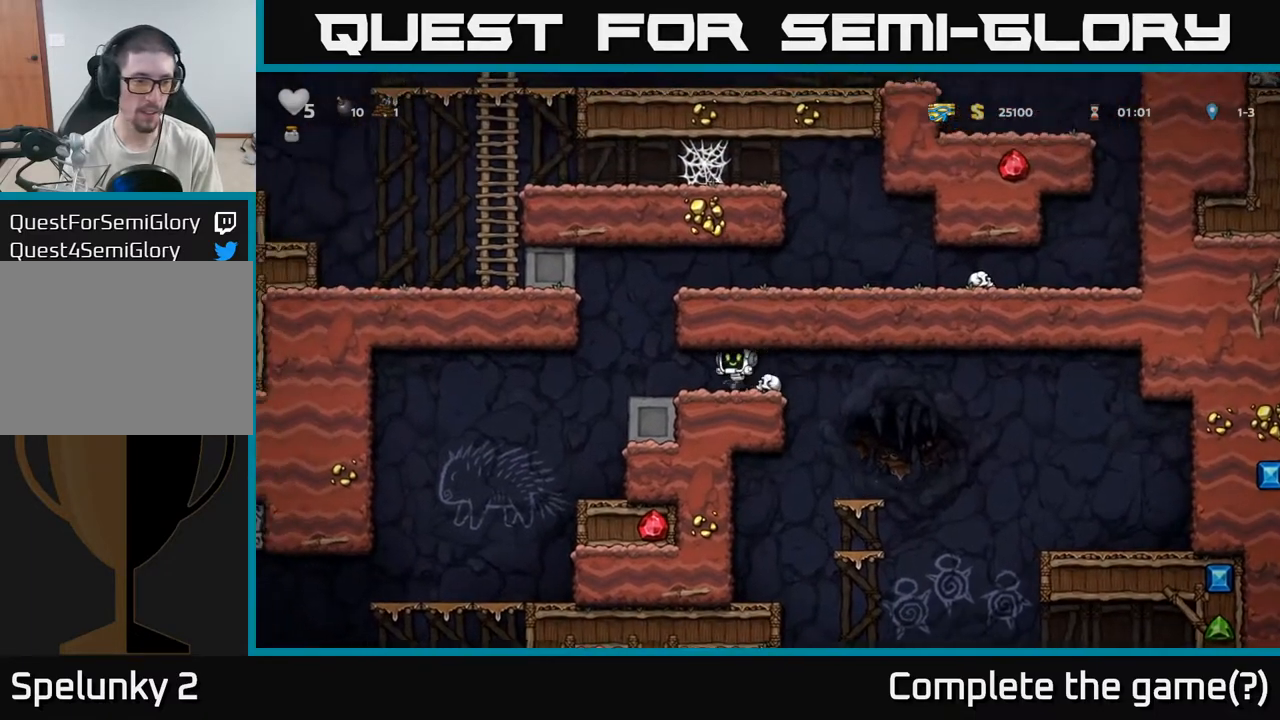
{"dt_ms": 500, "buttons": [], "left_stick": "left", "right_stick": "center", "events": []}
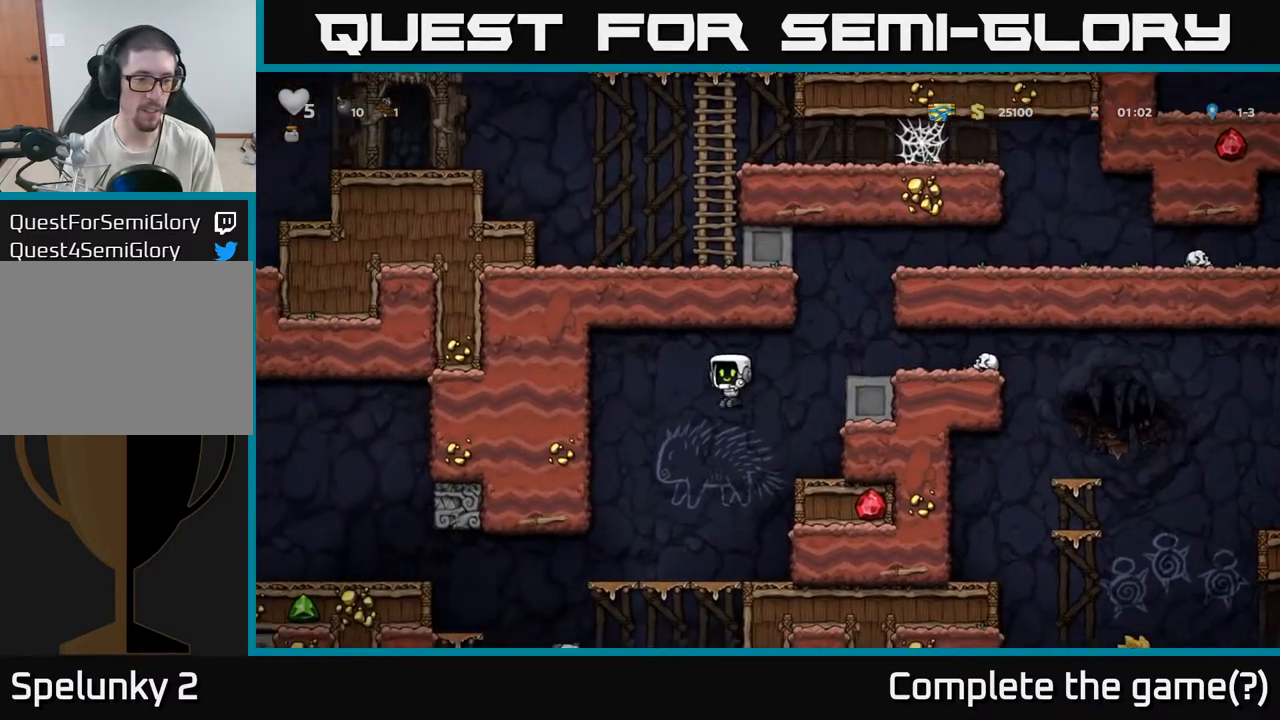
{"dt_ms": 1000, "buttons": ["A"], "left_stick": "down", "right_stick": "center"}
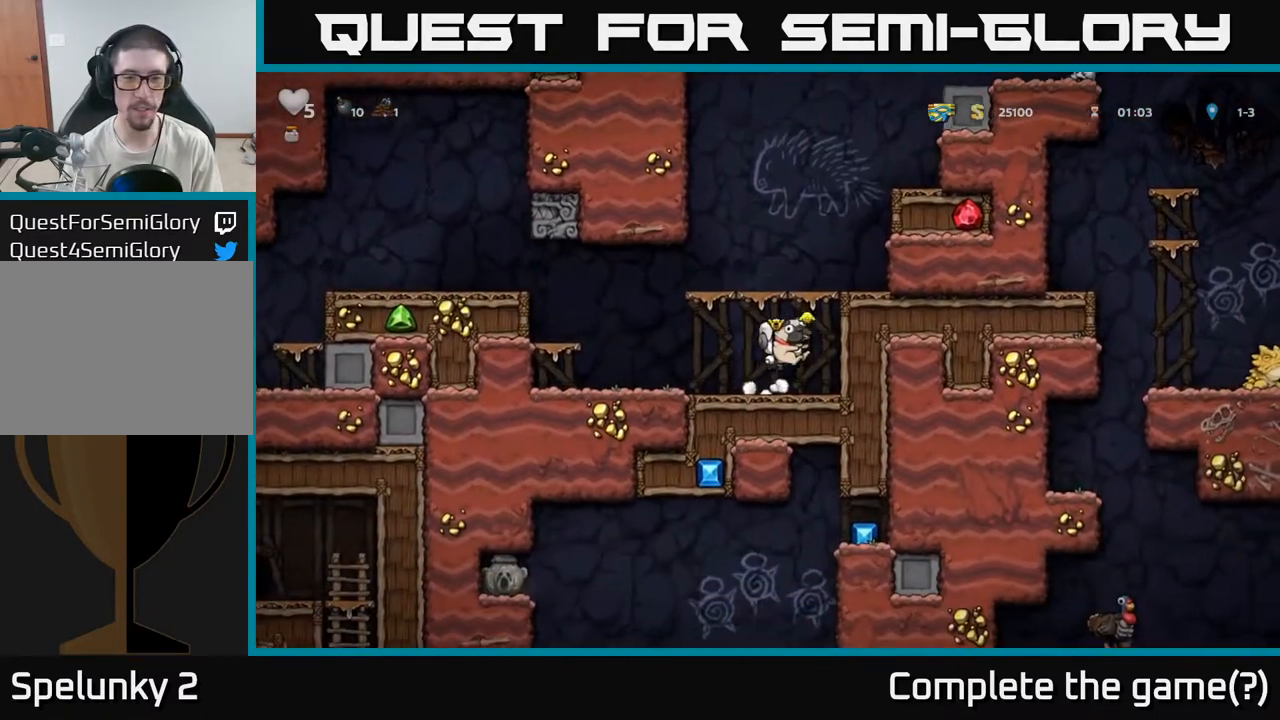
{"dt_ms": 1000, "buttons": ["A"], "left_stick": "right", "right_stick": "center"}
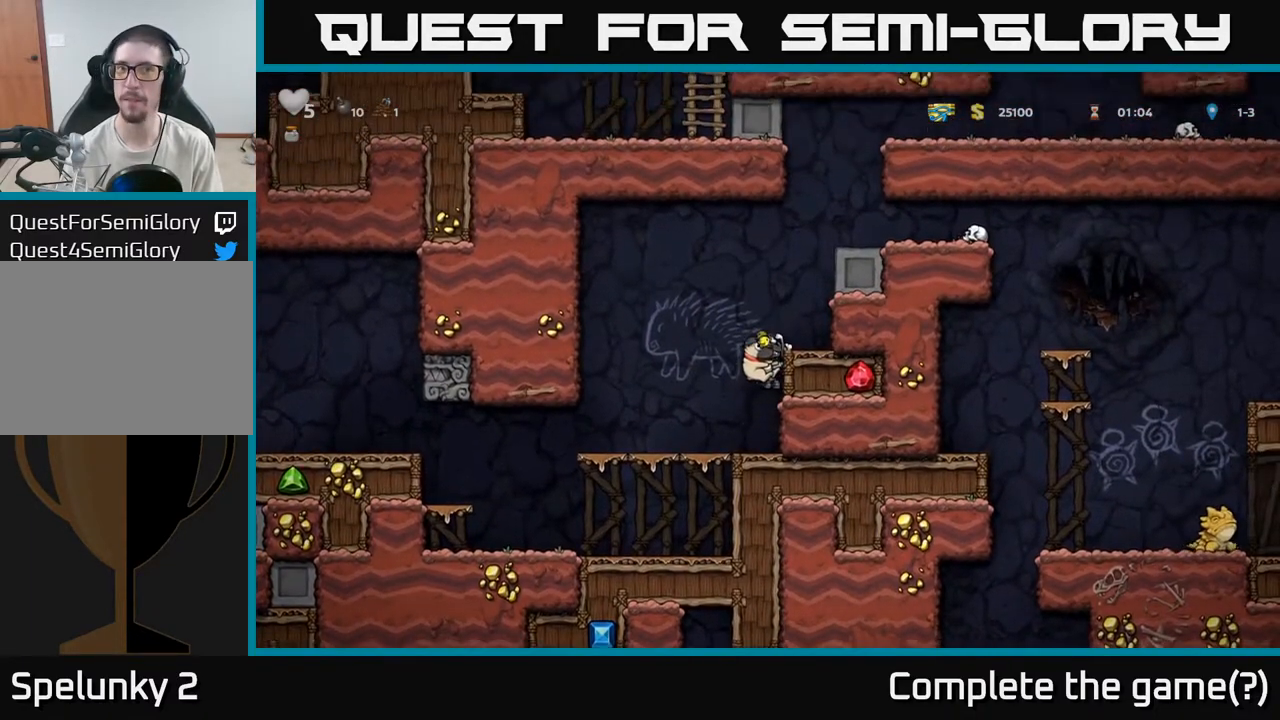
{"dt_ms": 500, "buttons": ["A"], "left_stick": "center", "right_stick": "center", "events": [[117, "A", "up"], [283, "left_stick", "center"], [367, "A", "down"]]}
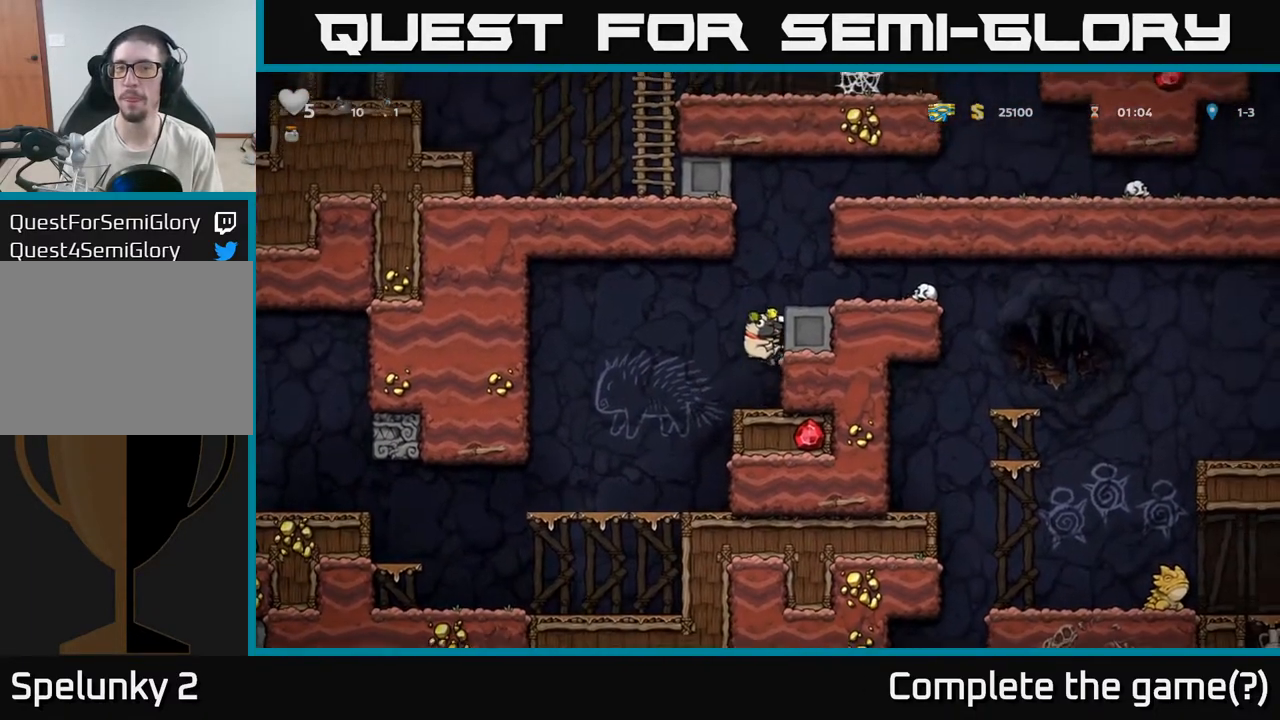
{"dt_ms": 500, "buttons": [], "left_stick": "right", "right_stick": "center", "events": [[33, "left_stick", "right"], [50, "A", "up"], [200, "A", "down"], [333, "A", "up"]]}
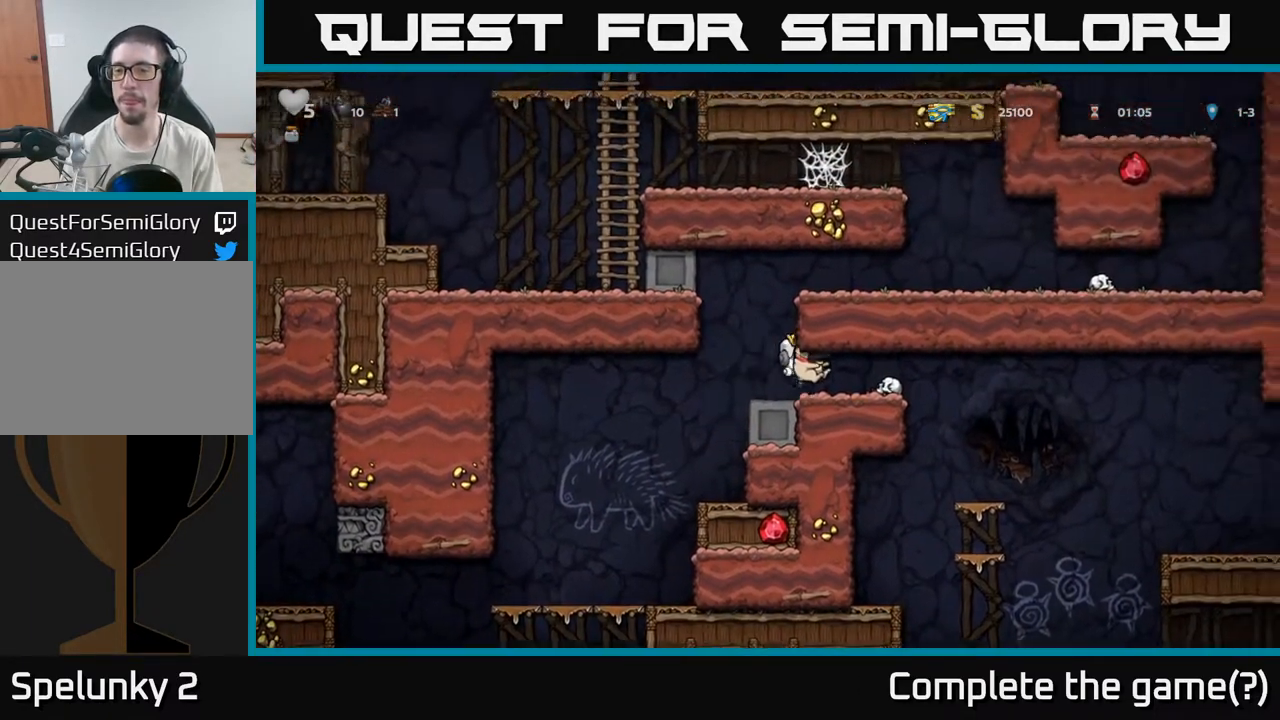
{"dt_ms": 500, "buttons": [], "left_stick": "center", "right_stick": "center", "events": [[333, "left_stick", "center"]]}
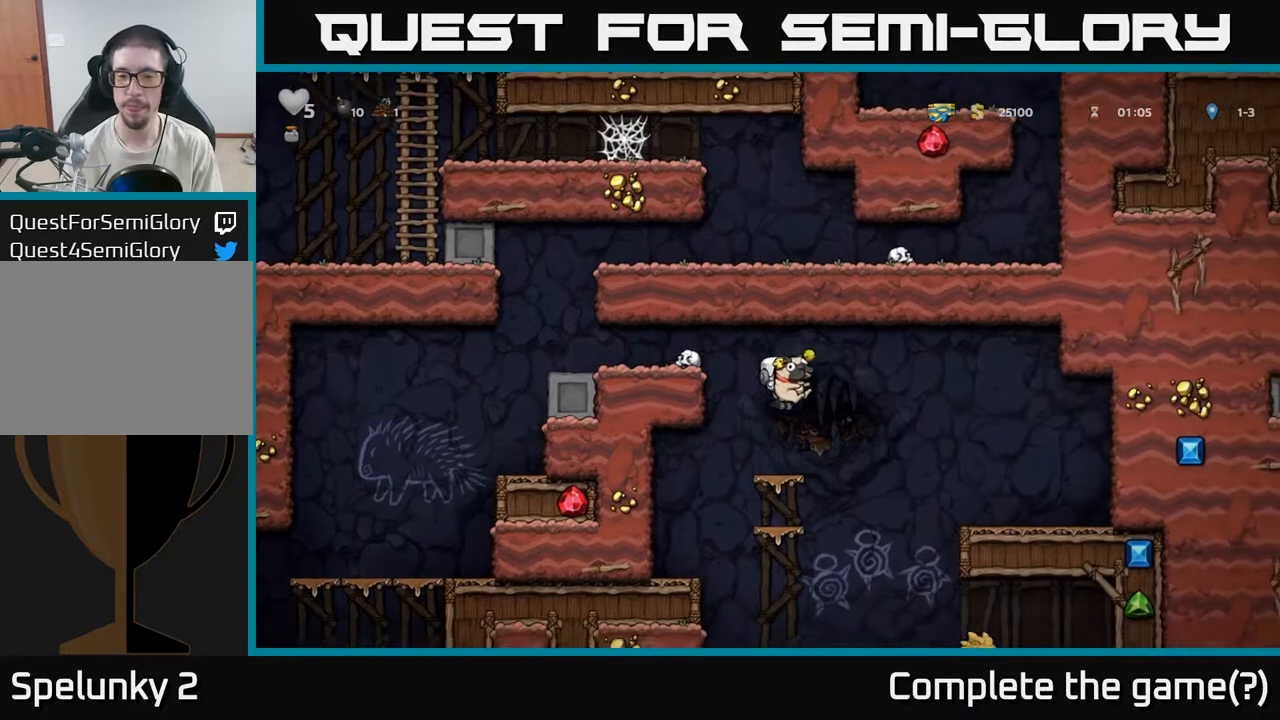
{"dt_ms": 1000, "buttons": [], "left_stick": "left", "right_stick": "center"}
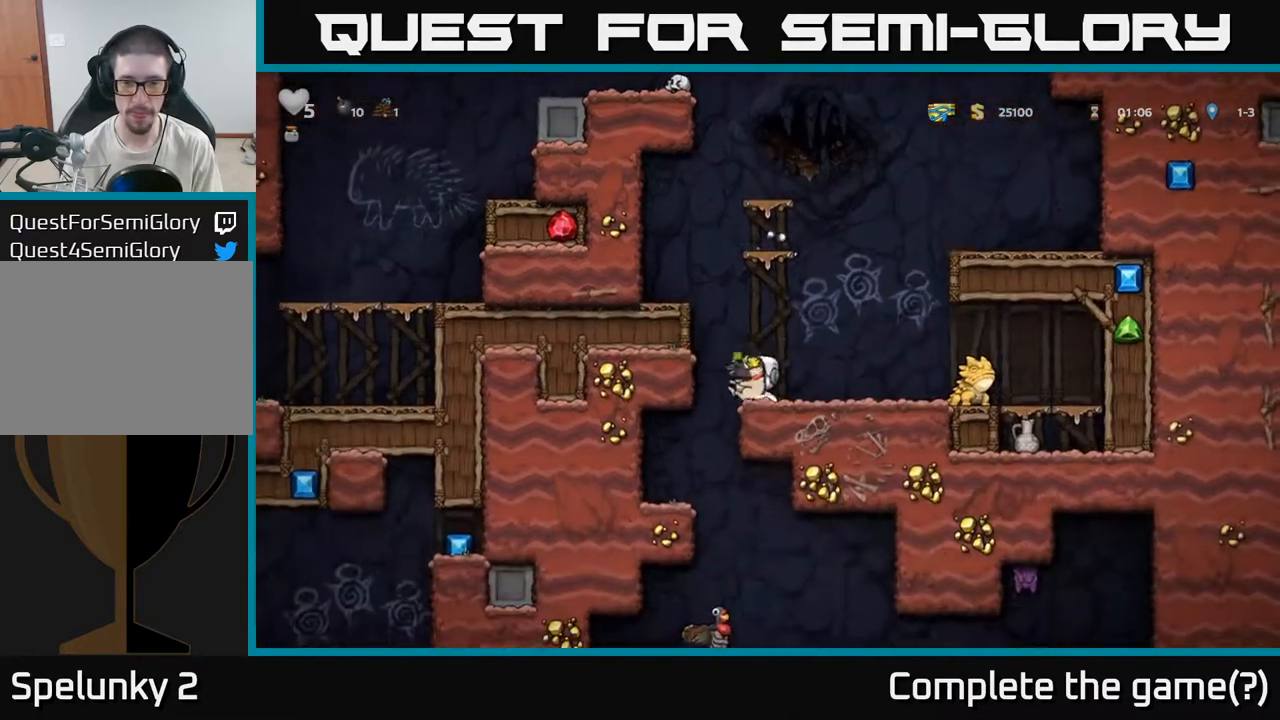
{"dt_ms": 500, "buttons": [], "left_stick": "center", "right_stick": "center", "events": [[417, "left_stick", "center"]]}
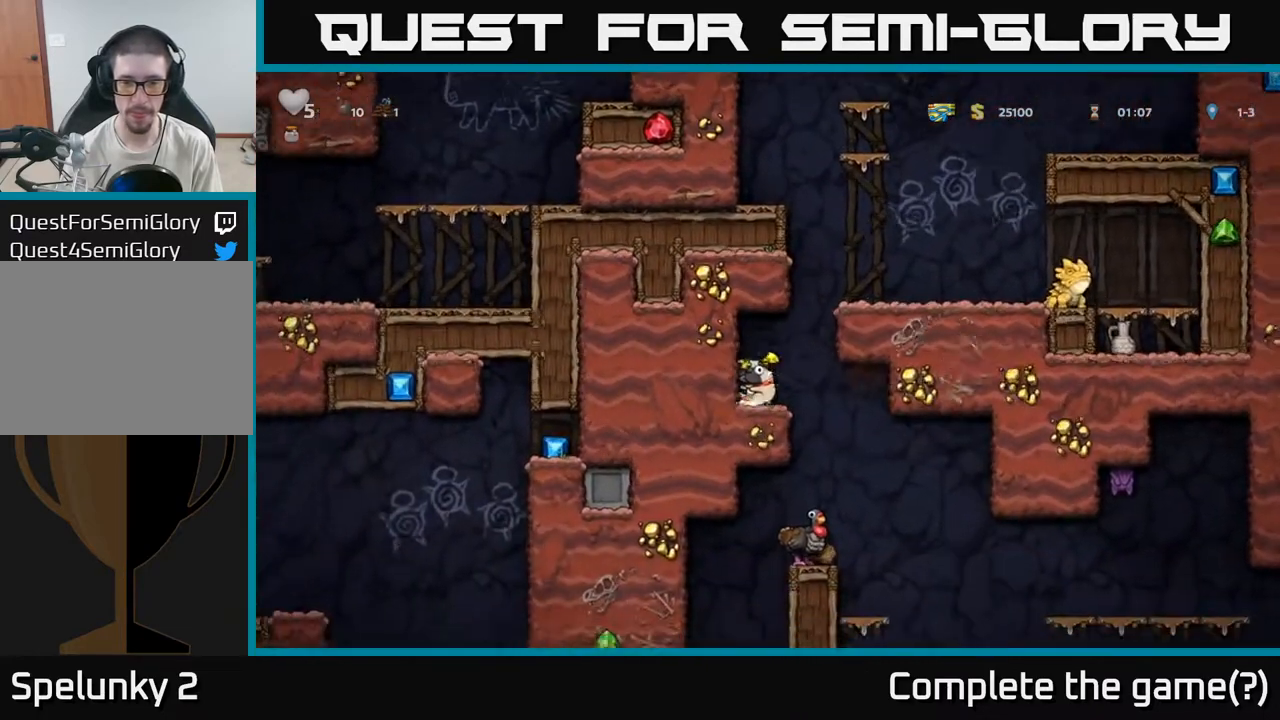
{"dt_ms": 500, "buttons": [], "left_stick": "center", "right_stick": "center", "events": [[267, "left_stick", "left"], [350, "left_stick", "center"]]}
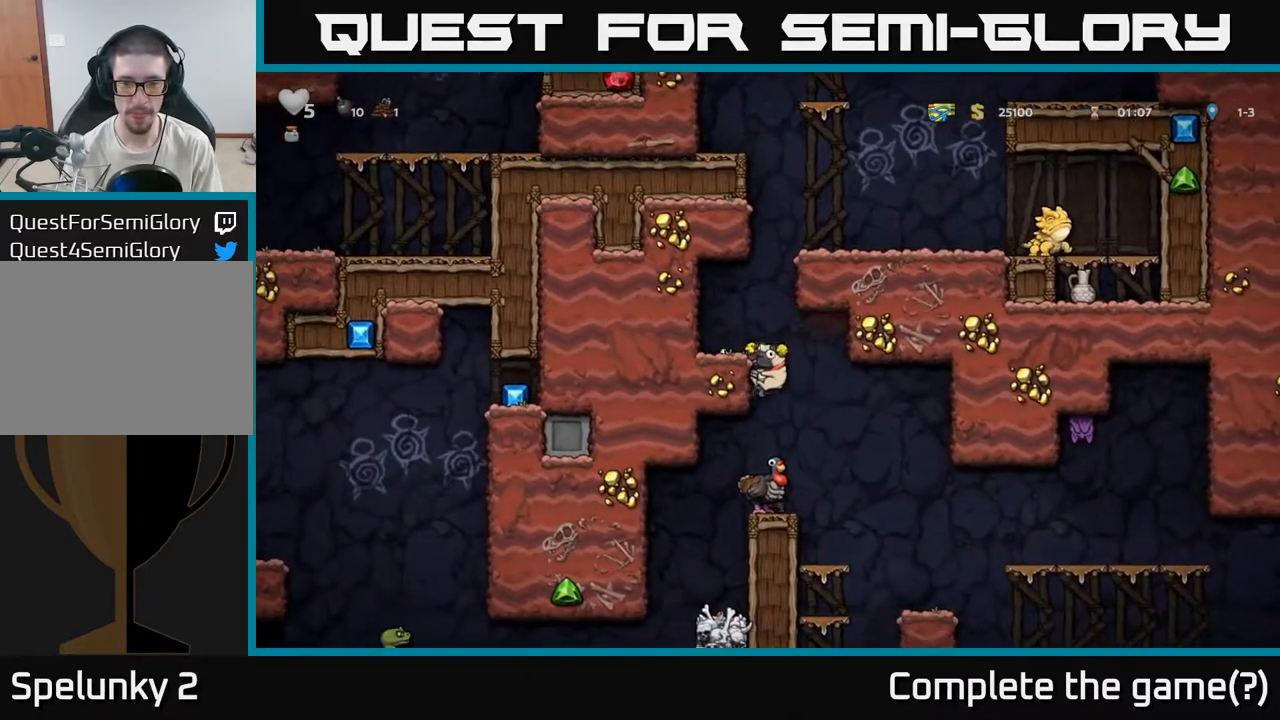
{"dt_ms": 500, "buttons": [], "left_stick": "center", "right_stick": "center", "events": [[283, "left_stick", "down-left"], [317, "A", "down"], [417, "A", "up"], [500, "left_stick", "center"]]}
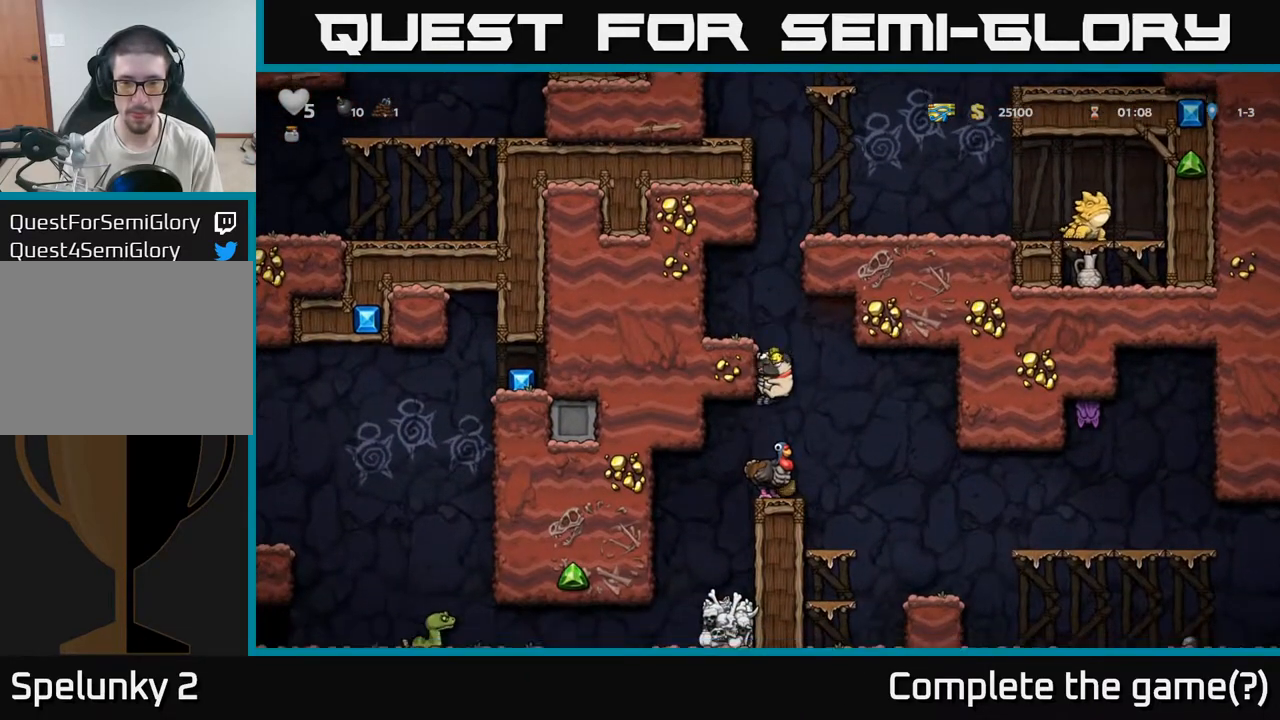
{"dt_ms": 1000, "buttons": [], "left_stick": "center", "right_stick": "center"}
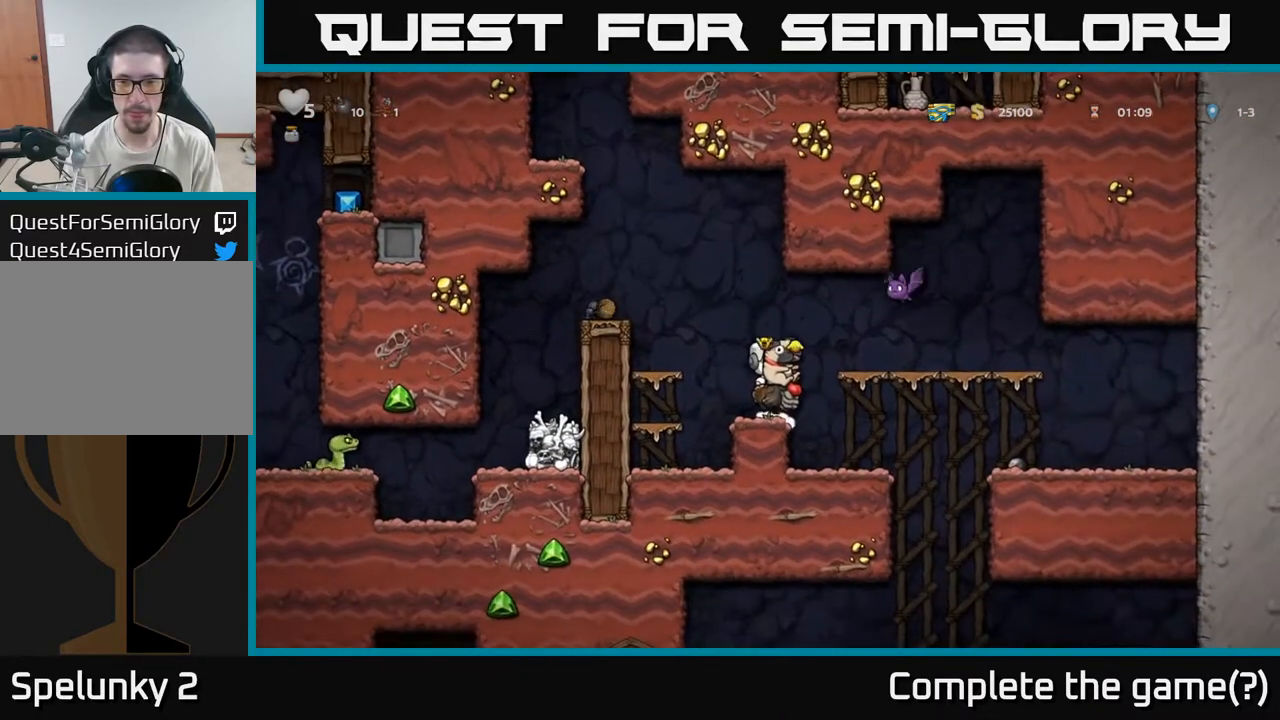
{"dt_ms": 500, "buttons": ["A"], "left_stick": "left", "right_stick": "center", "events": [[333, "left_stick", "left"], [367, "A", "down"]]}
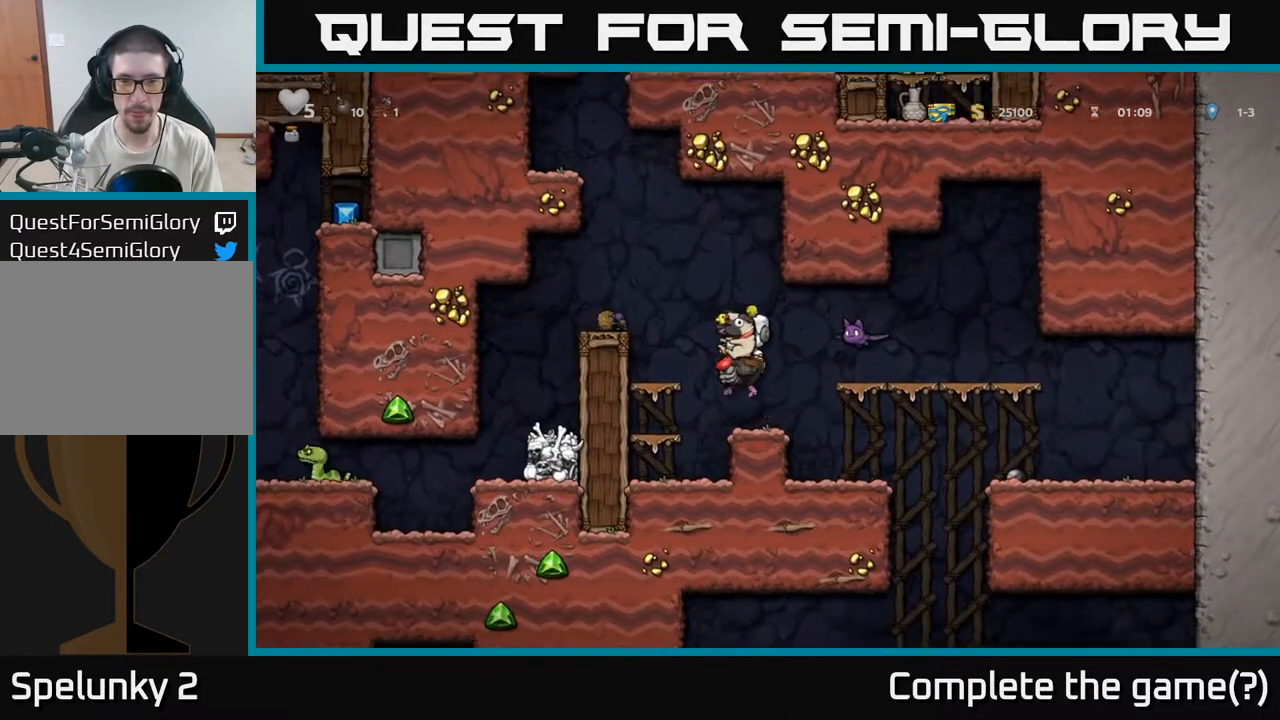
{"dt_ms": 500, "buttons": [], "left_stick": "center", "right_stick": "center", "events": [[50, "A", "up"], [100, "left_stick", "center"]]}
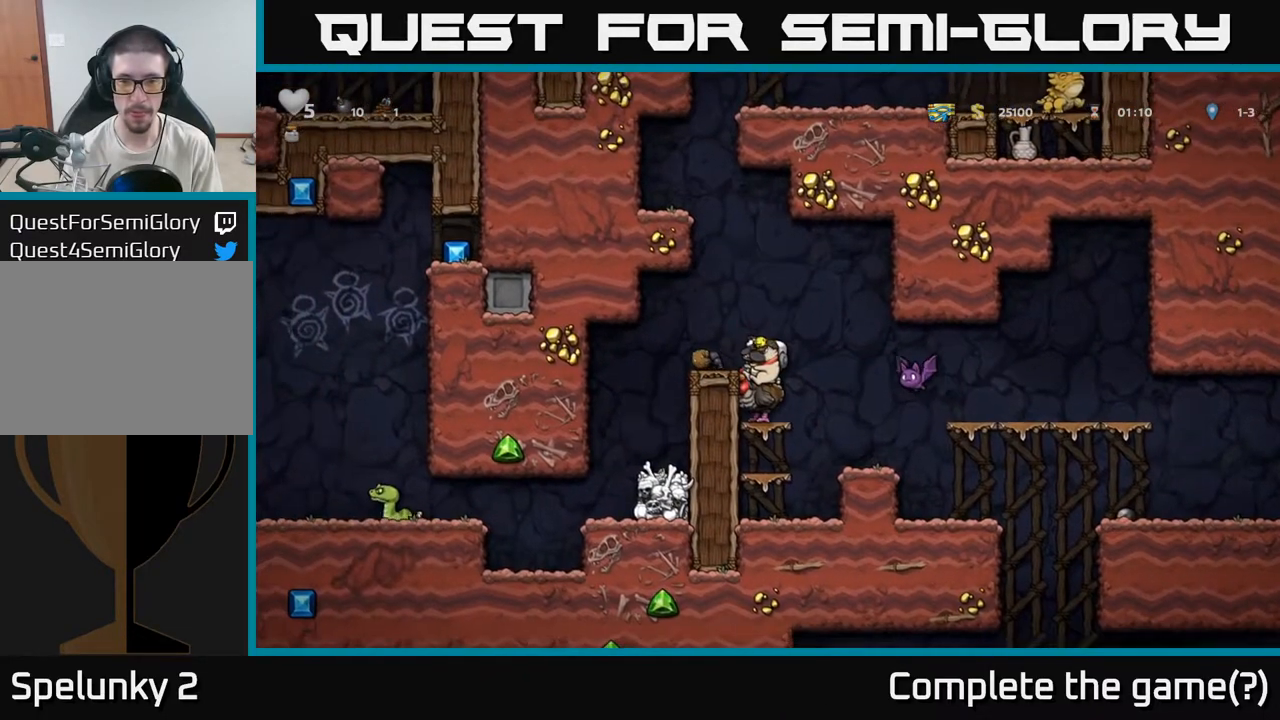
{"dt_ms": 500, "buttons": [], "left_stick": "center", "right_stick": "center"}
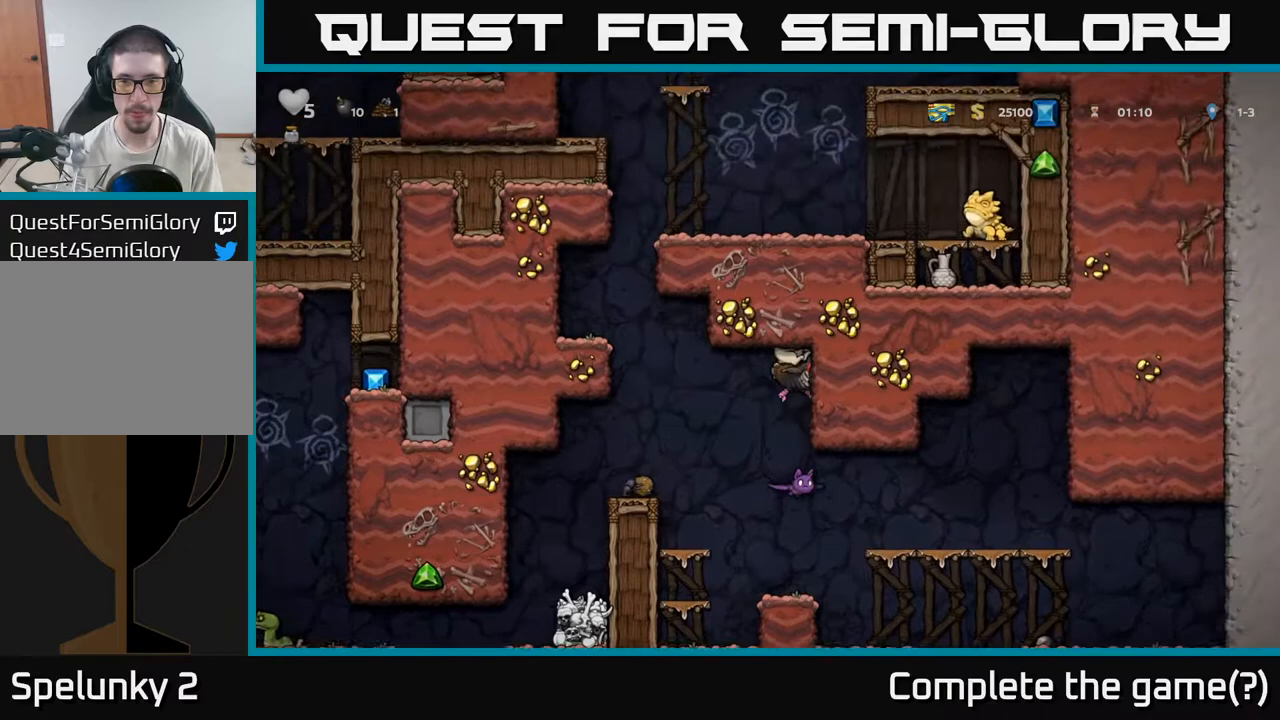
{"dt_ms": 500, "buttons": [], "left_stick": "left", "right_stick": "center", "events": [[267, "left_stick", "left"]]}
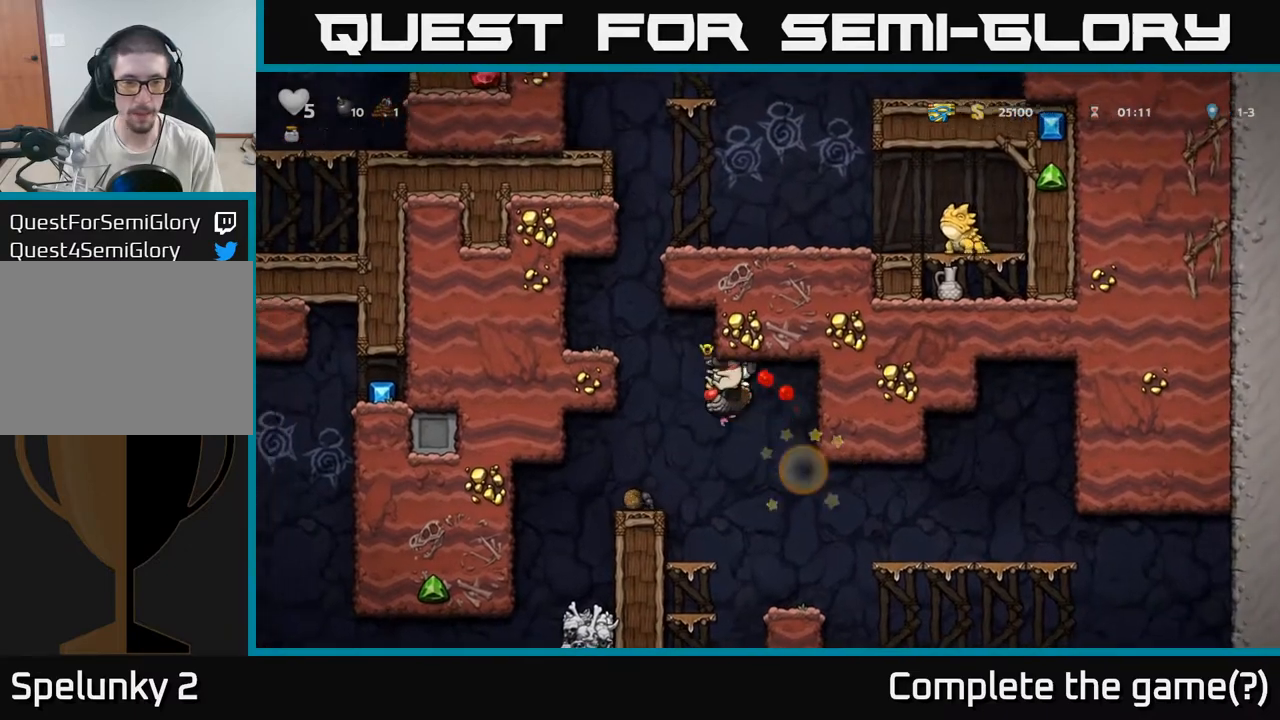
{"dt_ms": 500, "buttons": [], "left_stick": "center", "right_stick": "center", "events": [[400, "left_stick", "center"]]}
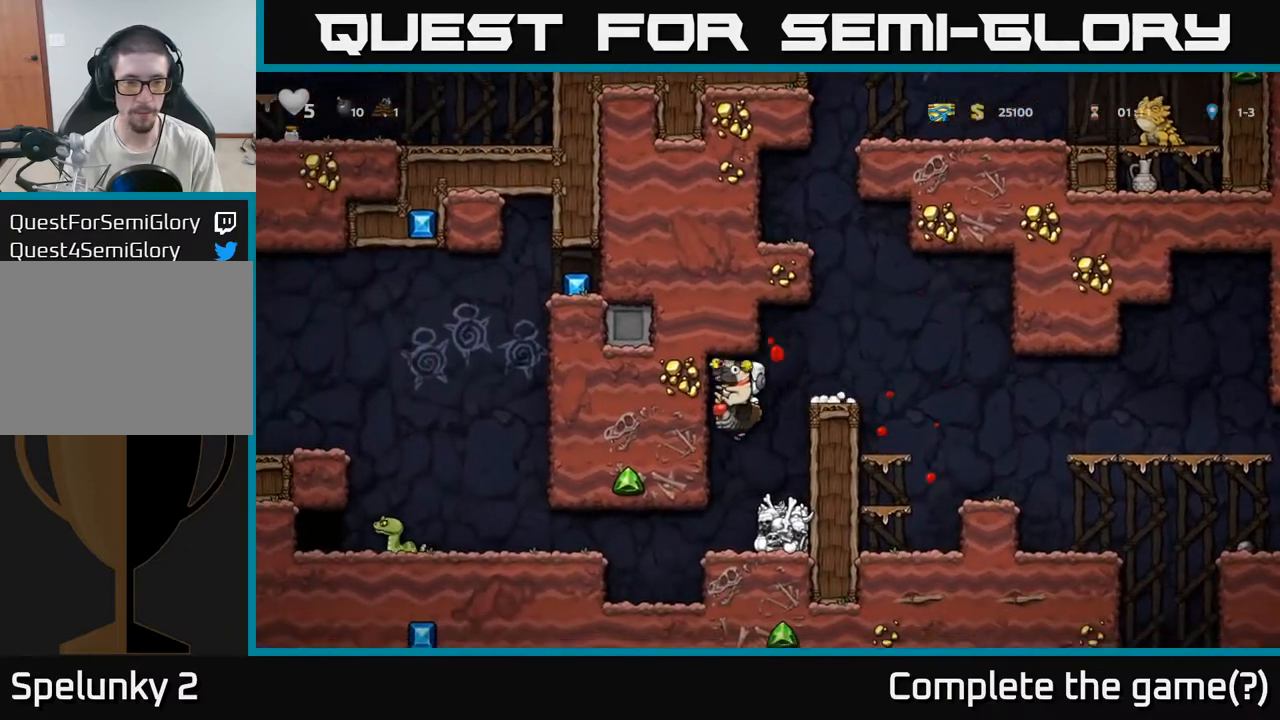
{"dt_ms": 500, "buttons": [], "left_stick": "left", "right_stick": "center", "events": [[100, "left_stick", "left"], [233, "left_stick", "center"], [350, "left_stick", "left"]]}
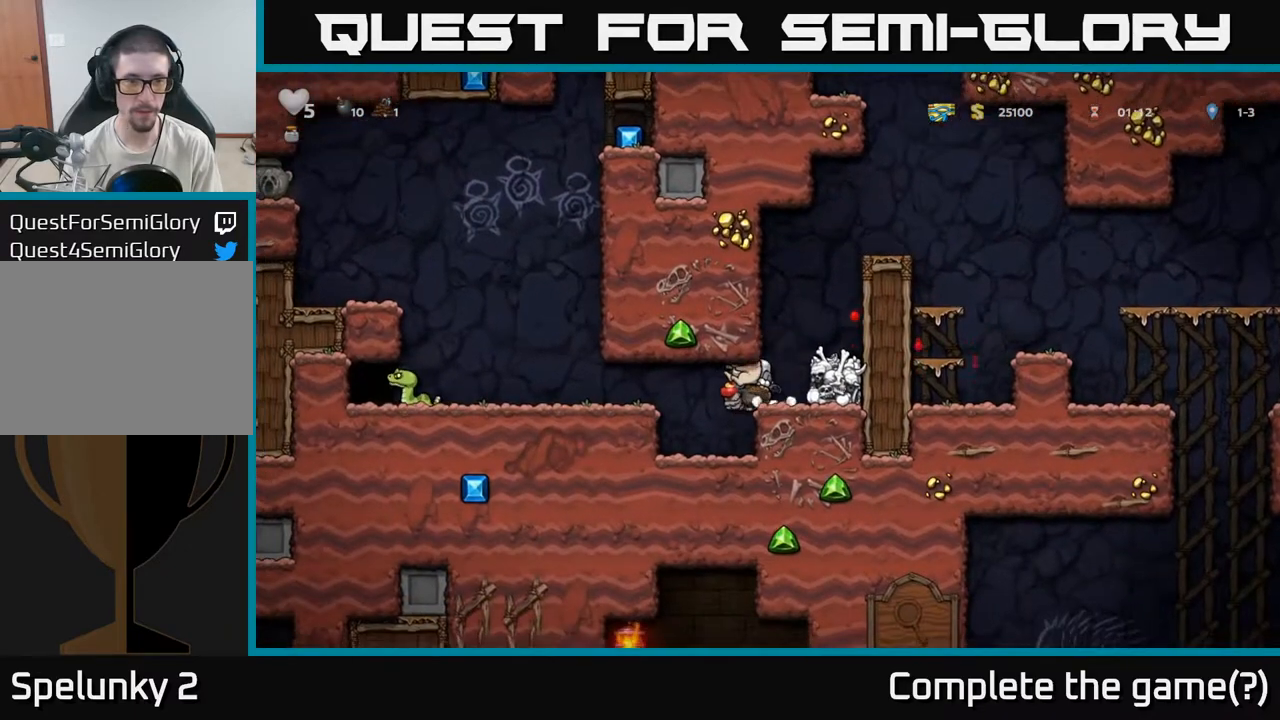
{"dt_ms": 500, "buttons": ["A"], "left_stick": "left", "right_stick": "center"}
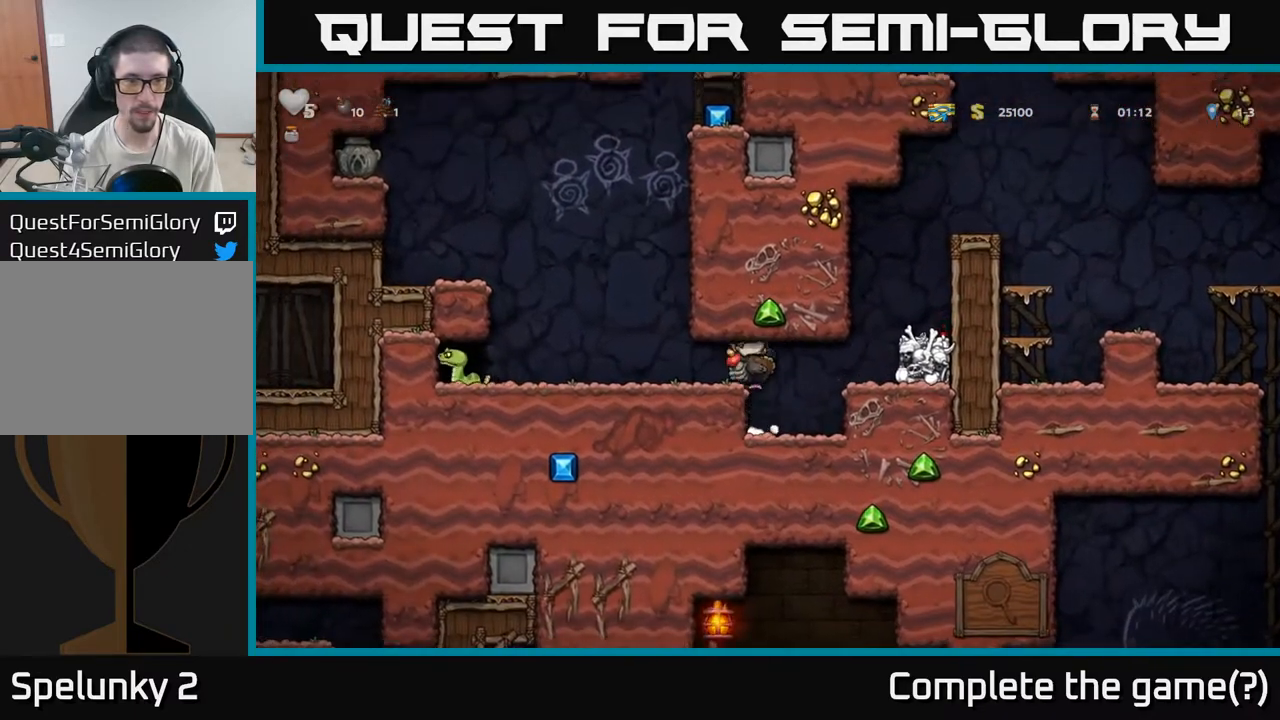
{"dt_ms": 500, "buttons": ["A"], "left_stick": "center", "right_stick": "center", "events": [[33, "A", "up"], [417, "A", "down"], [500, "left_stick", "center"]]}
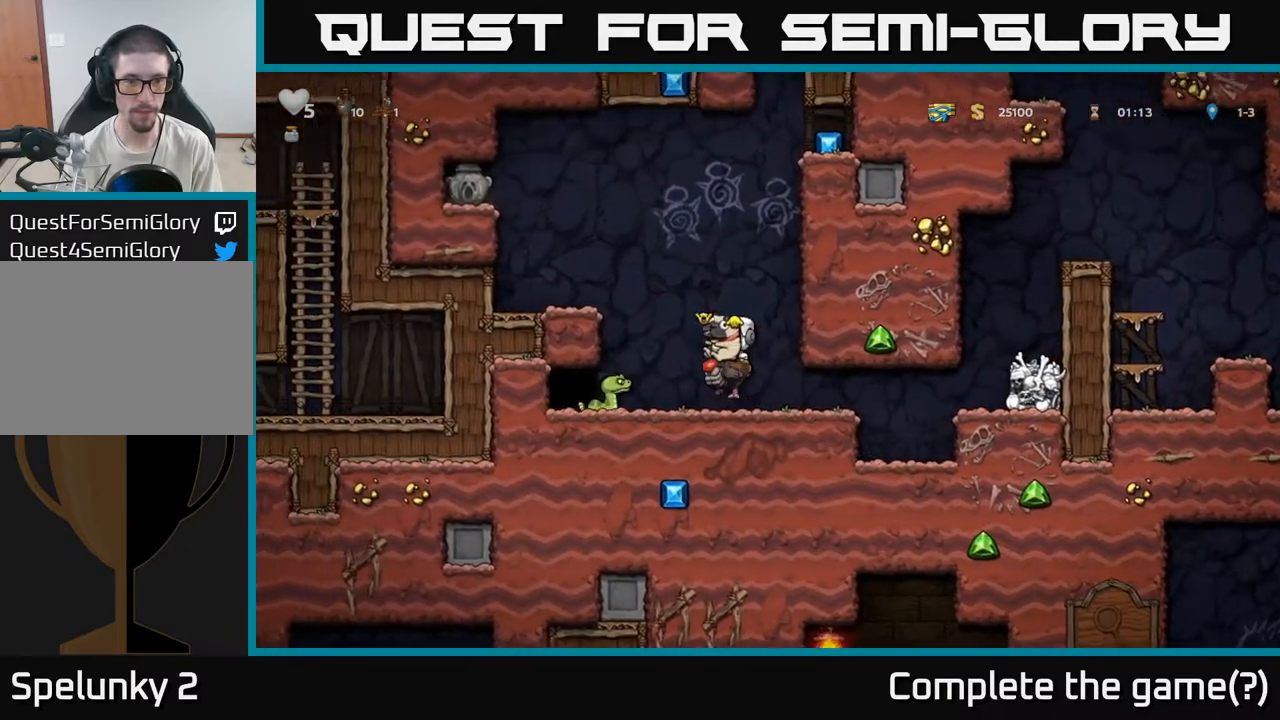
{"dt_ms": 500, "buttons": [], "left_stick": "left", "right_stick": "center", "events": [[67, "A", "up"], [183, "A", "down"], [300, "A", "up"], [433, "left_stick", "left"]]}
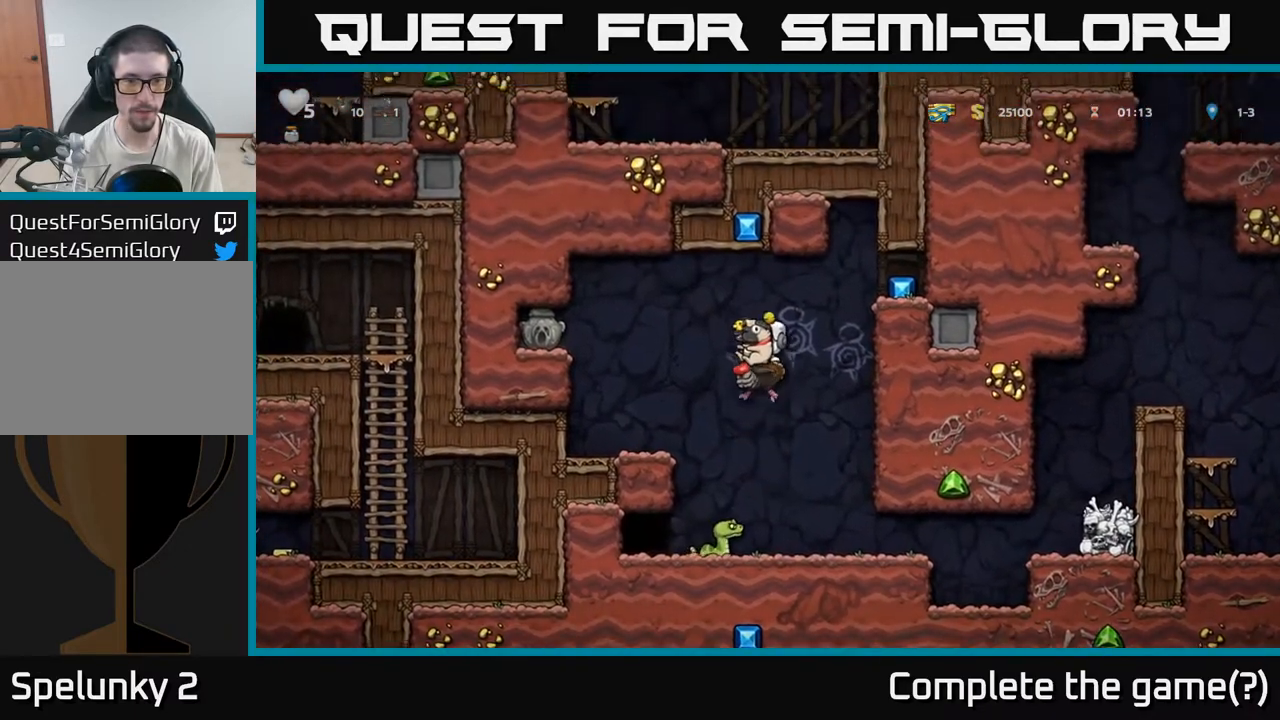
{"dt_ms": 500, "buttons": [], "left_stick": "center", "right_stick": "center", "events": [[33, "left_stick", "center"]]}